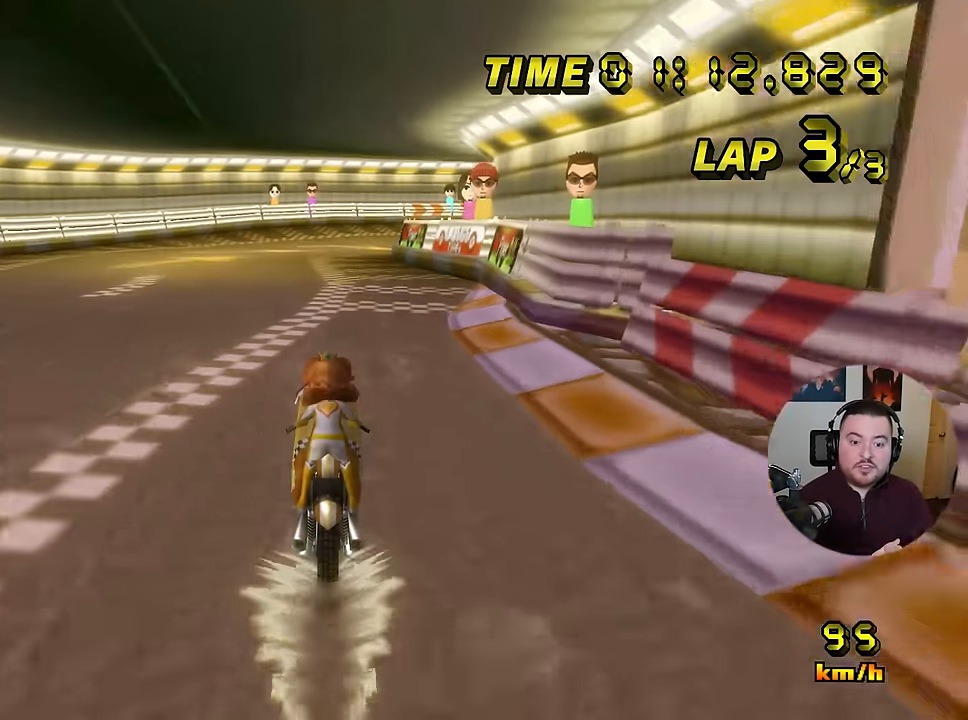
Gameplay with a controller (Nintendo layout); each line is a JSON object with the inputs held at the frame after it. "events" lists button and stick changes between this image and that frame as [ms after this image, input, new state], when the widget could be followed in between. Not read: B L3 R3 X Y Z.
{"buttons": ["A"], "left_stick": "right", "events": [[501, "left_stick", "right"]]}
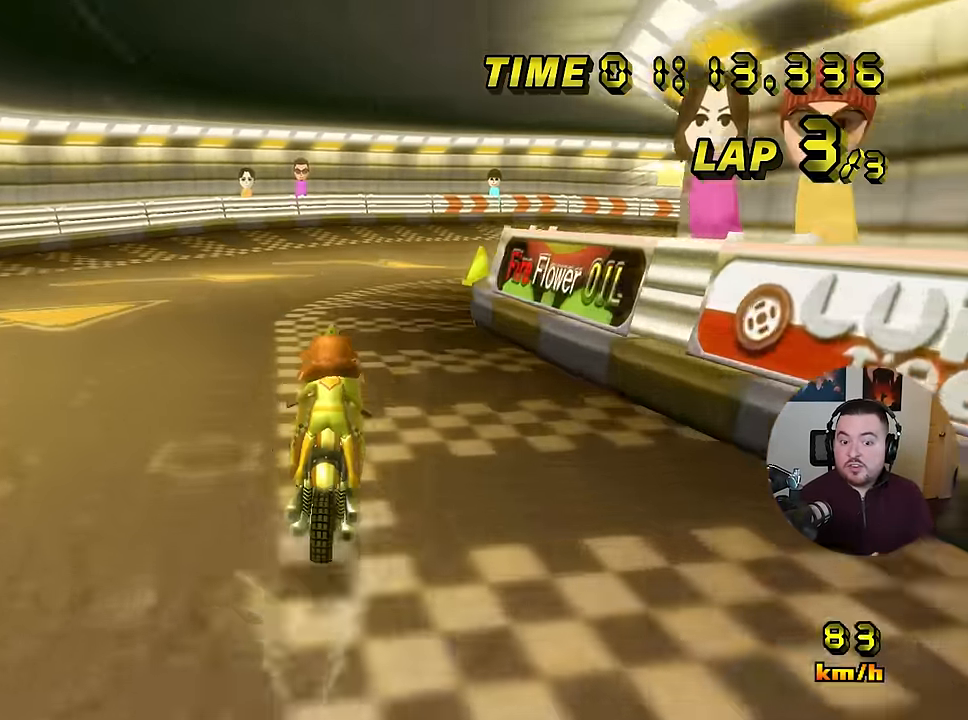
{"buttons": ["A", "R1"], "left_stick": "down-right", "events": [[16, "R1", "down"], [100, "left_stick", "left"], [216, "left_stick", "right"], [300, "left_stick", "down-right"]]}
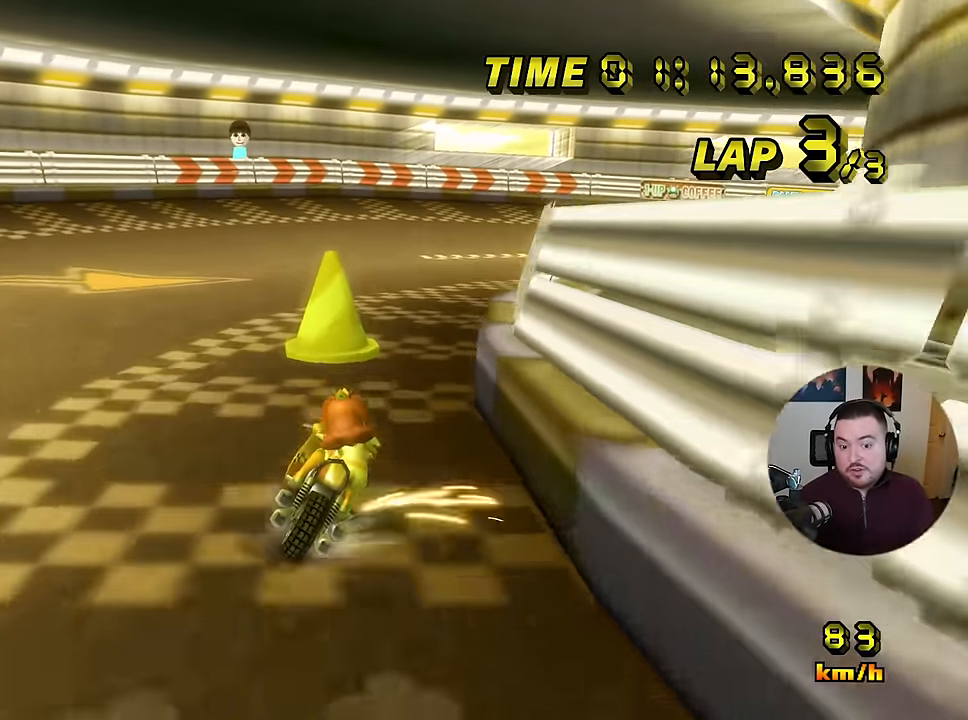
{"buttons": ["A", "R1"], "left_stick": "right", "events": [[17, "left_stick", "right"], [167, "left_stick", "down-right"], [267, "left_stick", "right"]]}
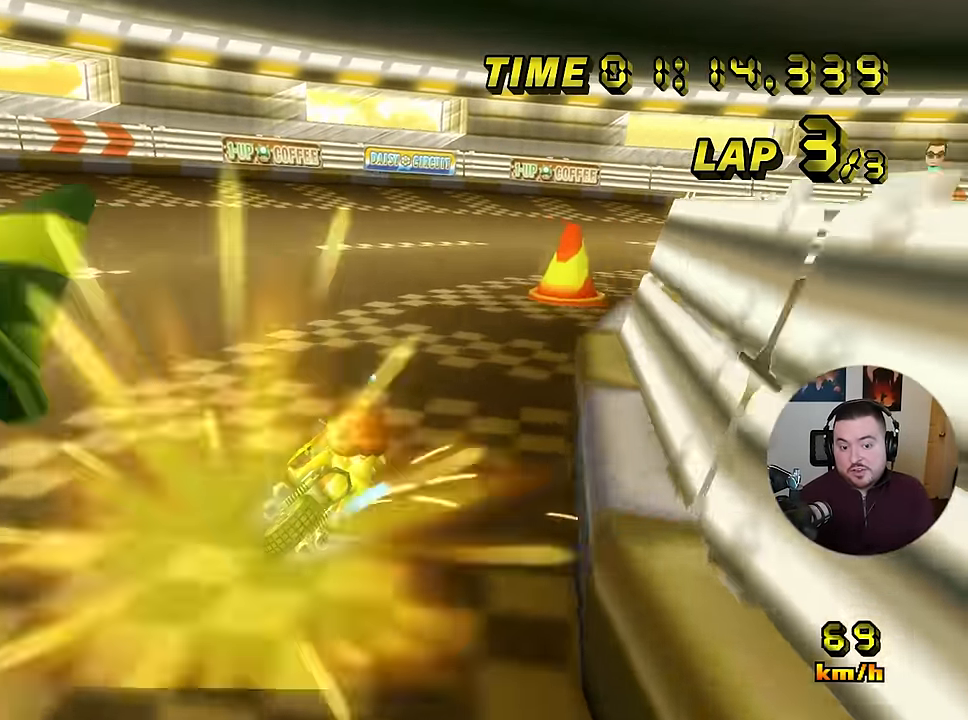
{"buttons": ["A", "R1"], "left_stick": "right", "events": []}
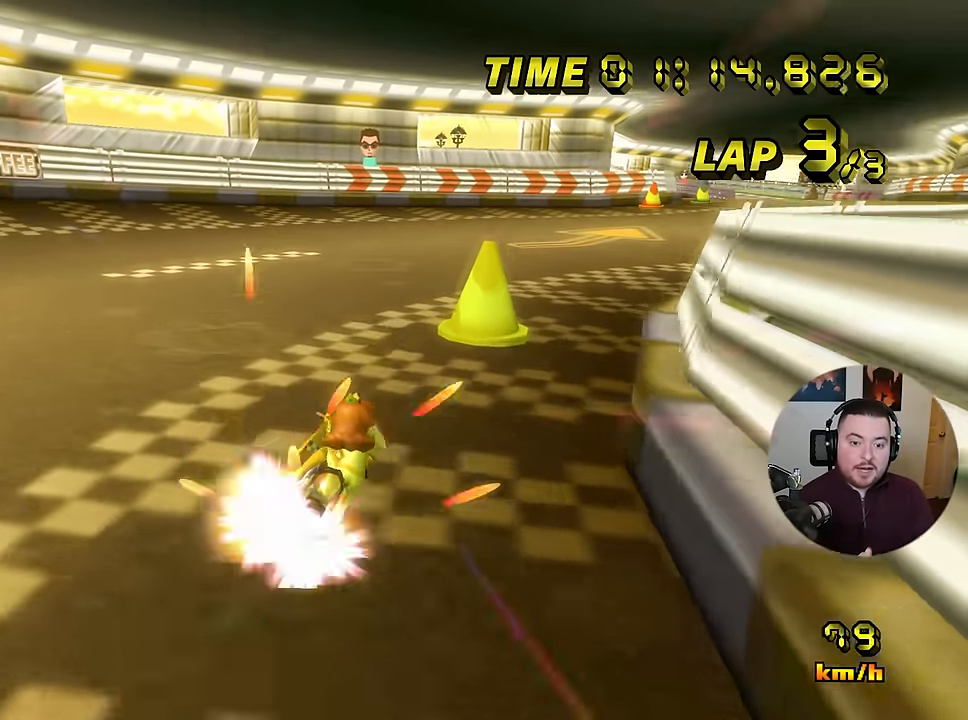
{"buttons": ["A"], "left_stick": "center", "events": [[17, "R1", "up"], [33, "DPAD_UP", "down"], [50, "DPAD_RIGHT", "down"], [50, "DPAD_UP", "up"], [83, "DPAD_RIGHT", "up"], [417, "left_stick", "center"]]}
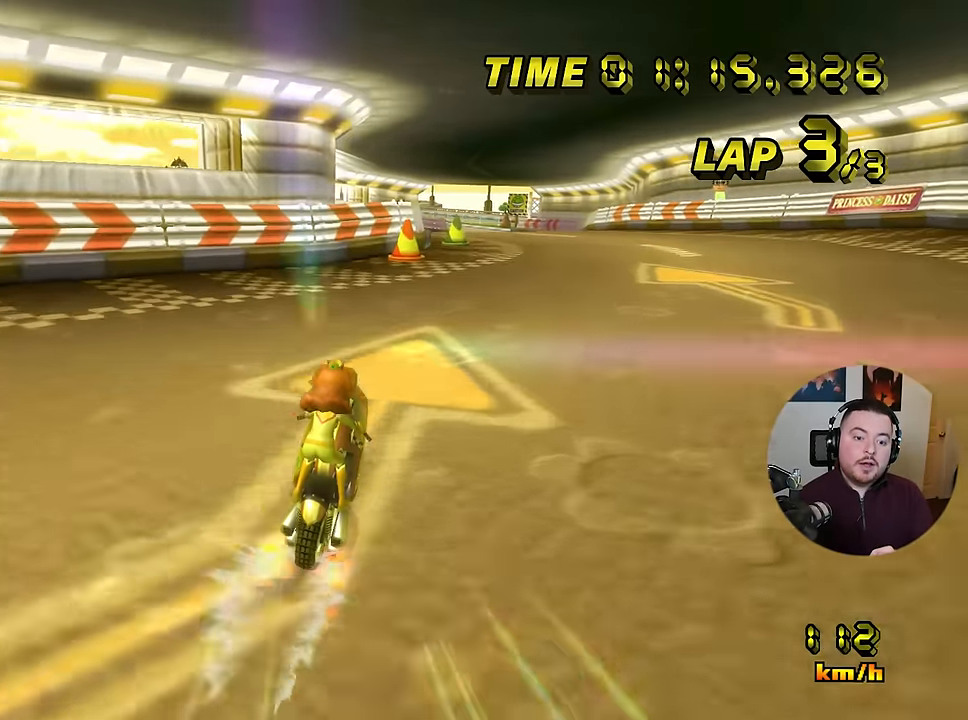
{"buttons": ["A"], "left_stick": "center", "events": []}
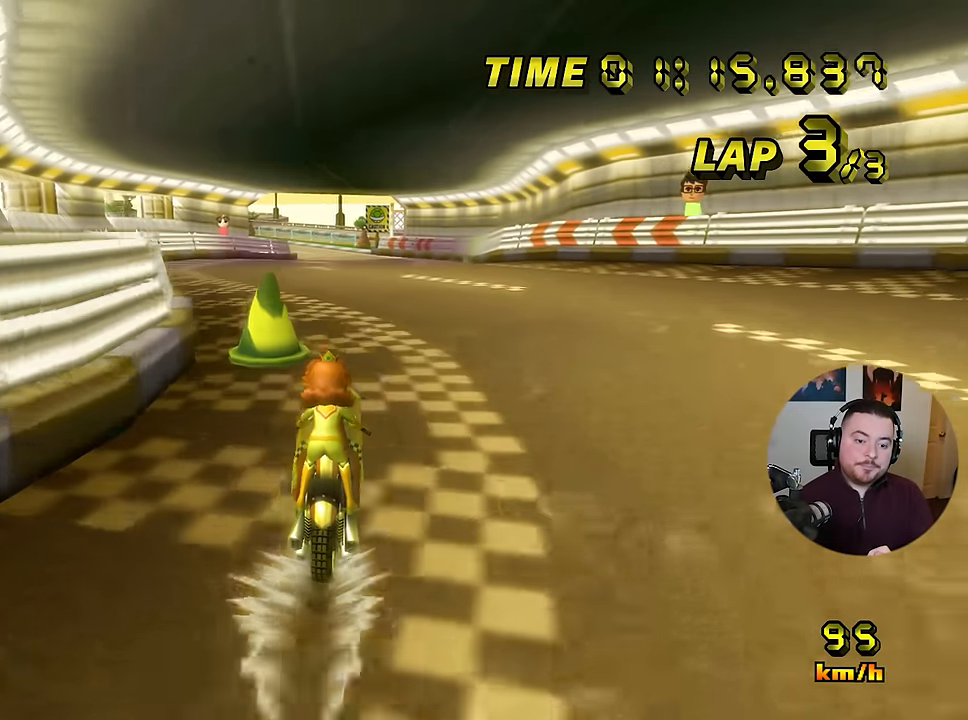
{"buttons": ["A"], "left_stick": "center", "events": []}
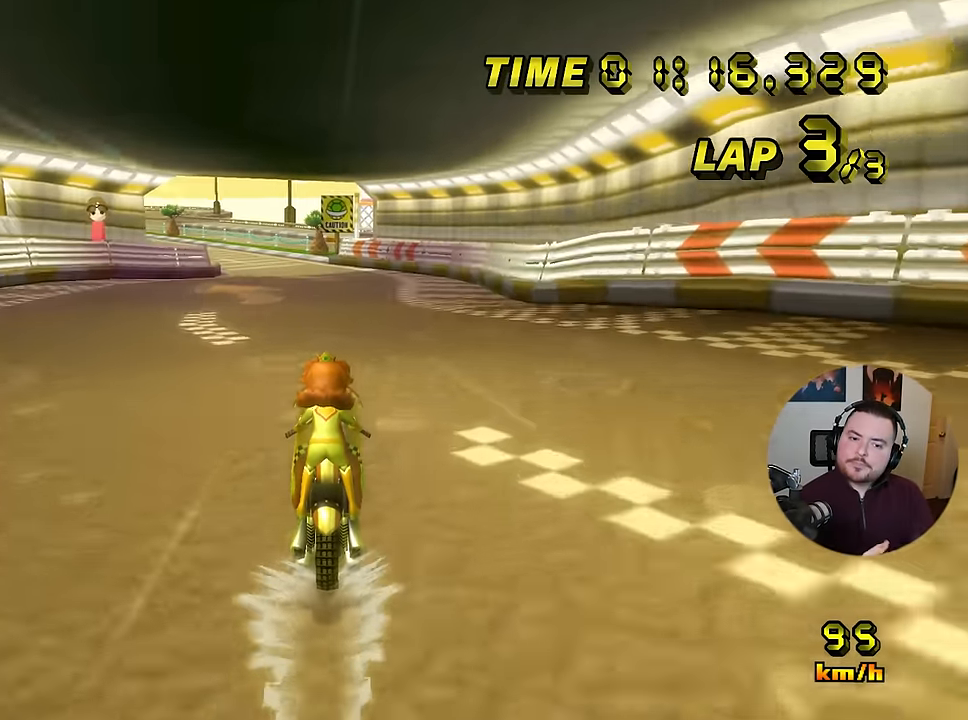
{"buttons": ["A", "R1"], "left_stick": "center", "events": [[483, "R1", "down"]]}
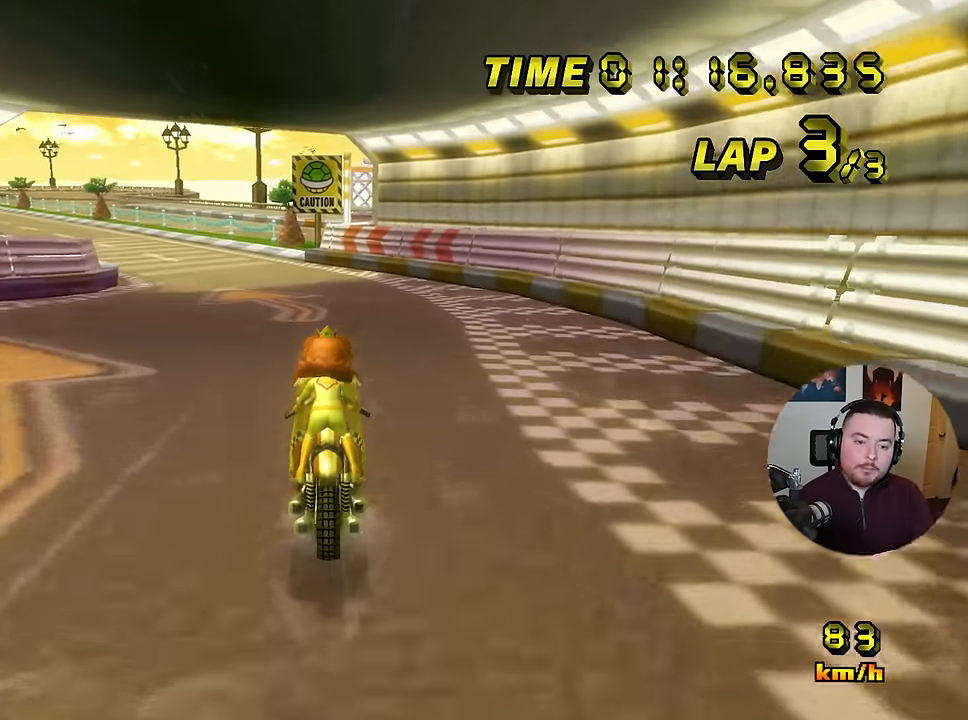
{"buttons": ["A", "R1"], "left_stick": "right", "events": [[200, "left_stick", "down-left"], [467, "left_stick", "right"]]}
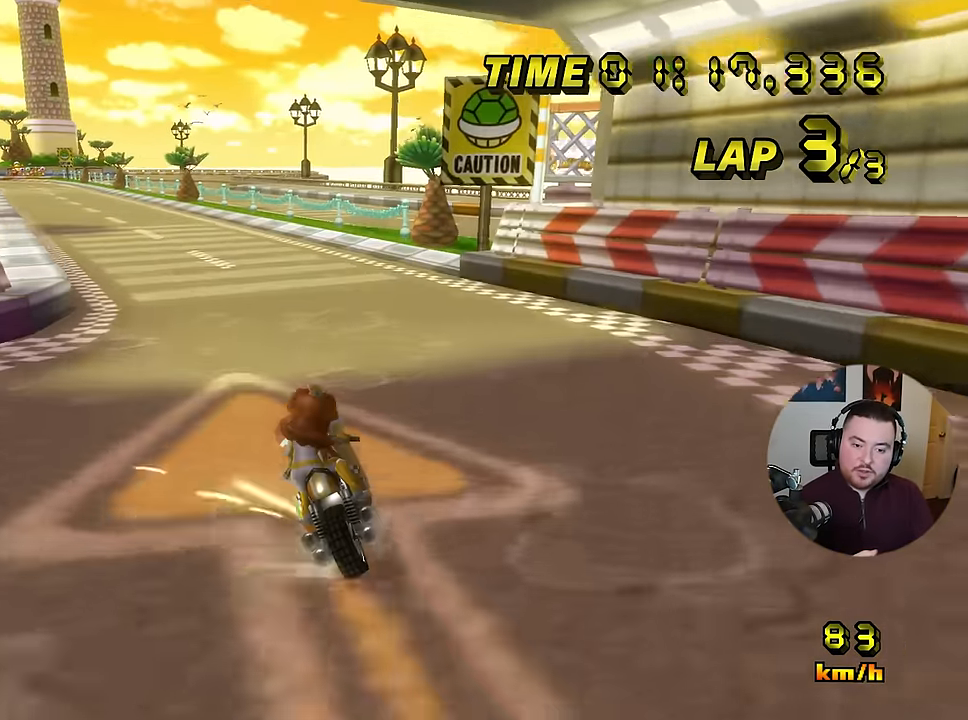
{"buttons": ["A", "R1"], "left_stick": "right", "events": []}
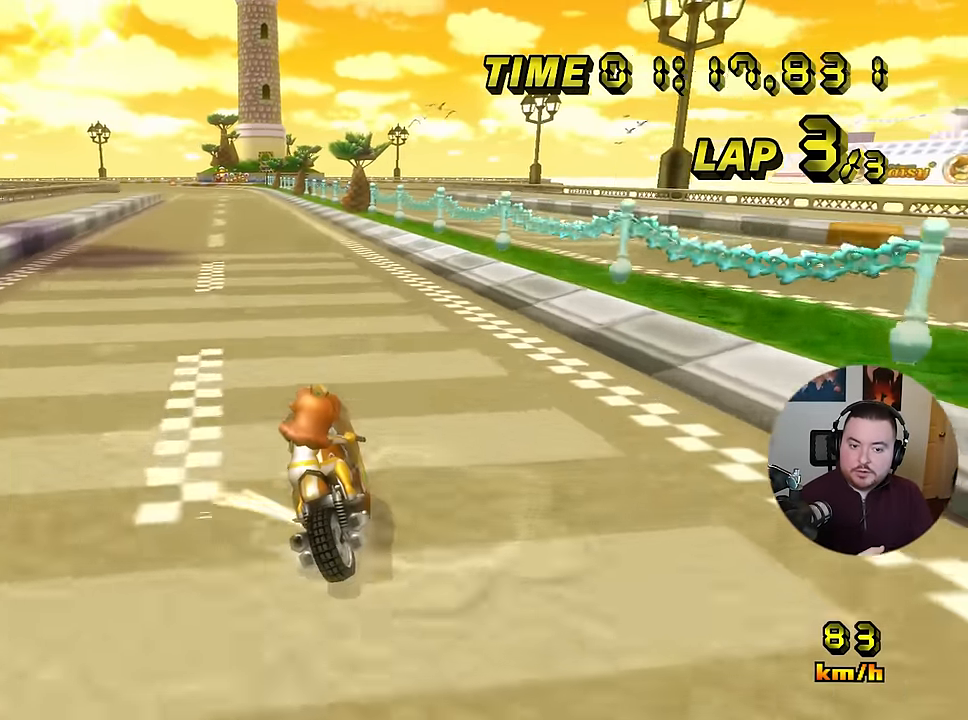
{"buttons": ["A", "R1"], "left_stick": "down-left", "events": [[33, "left_stick", "down-left"]]}
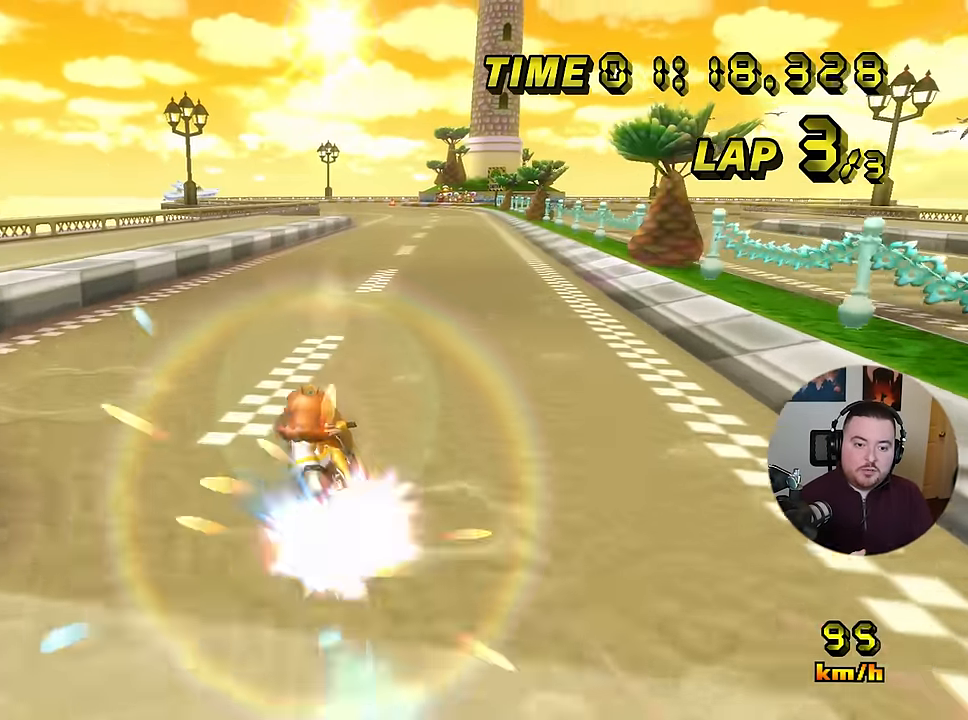
{"buttons": ["A"], "left_stick": "center", "events": [[16, "R1", "up"], [33, "left_stick", "right"], [200, "DPAD_UP", "down"], [233, "DPAD_UP", "up"], [433, "left_stick", "center"]]}
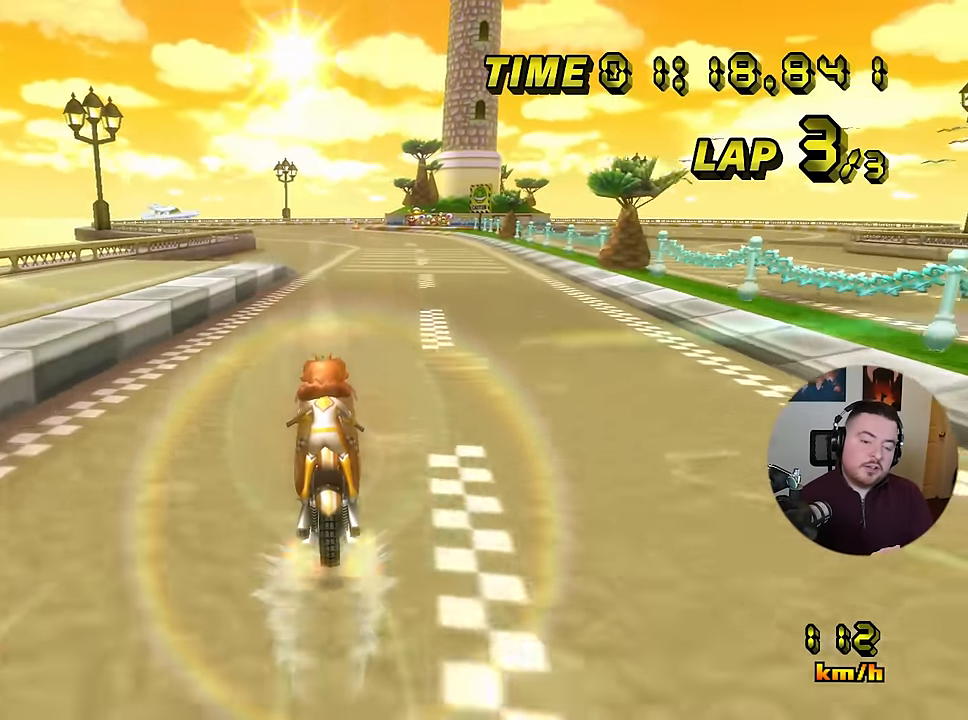
{"buttons": ["A"], "left_stick": "center", "events": [[250, "left_stick", "left"], [317, "left_stick", "center"]]}
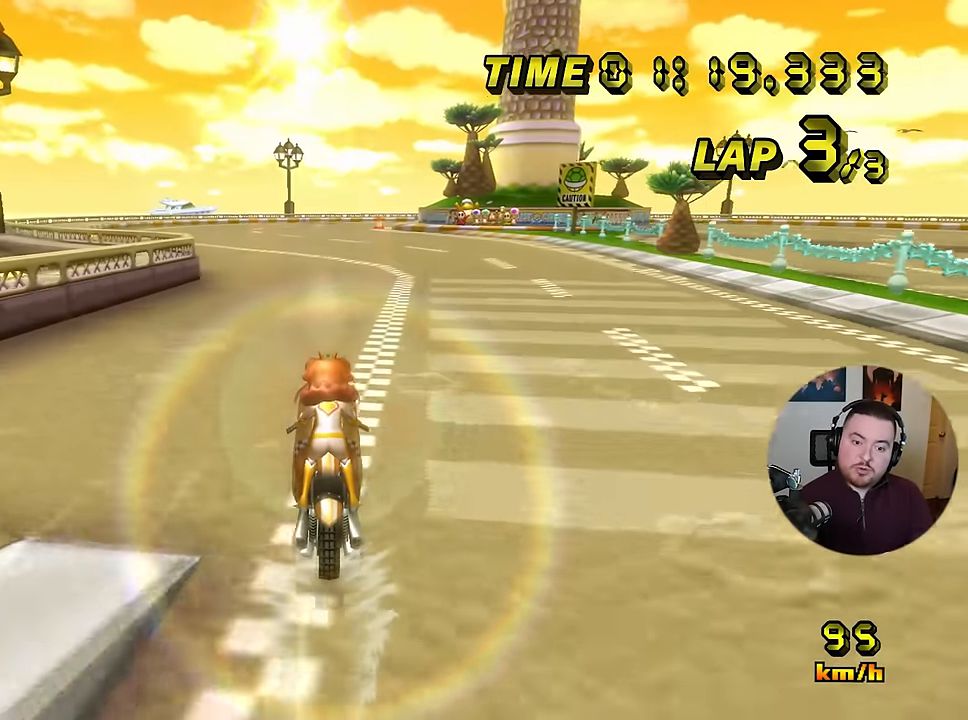
{"buttons": ["A"], "left_stick": "center", "events": []}
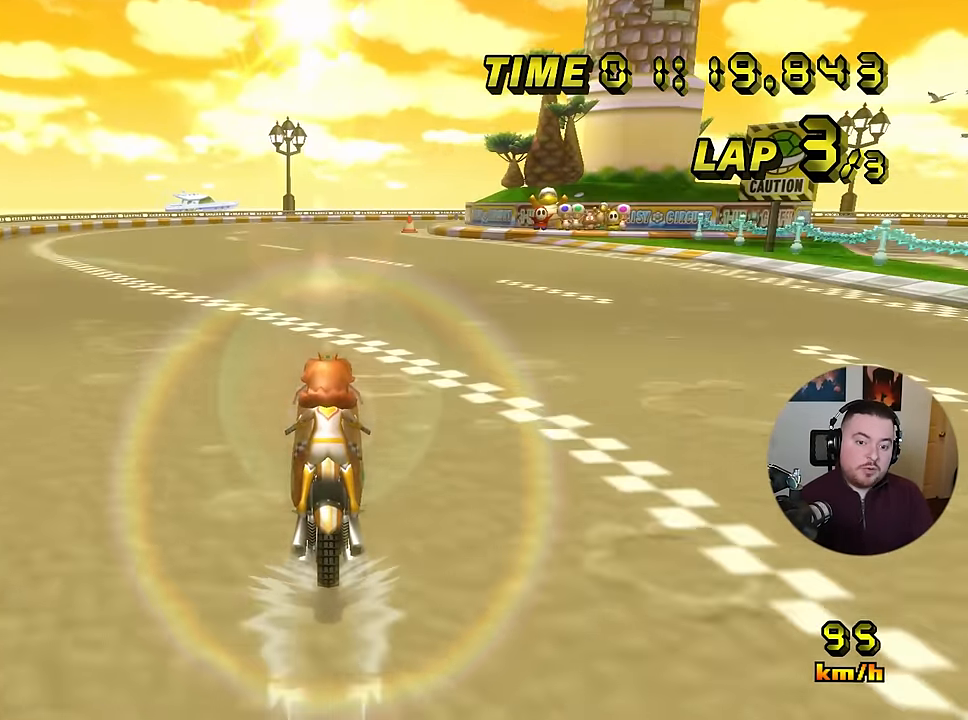
{"buttons": ["A"], "left_stick": "center", "events": []}
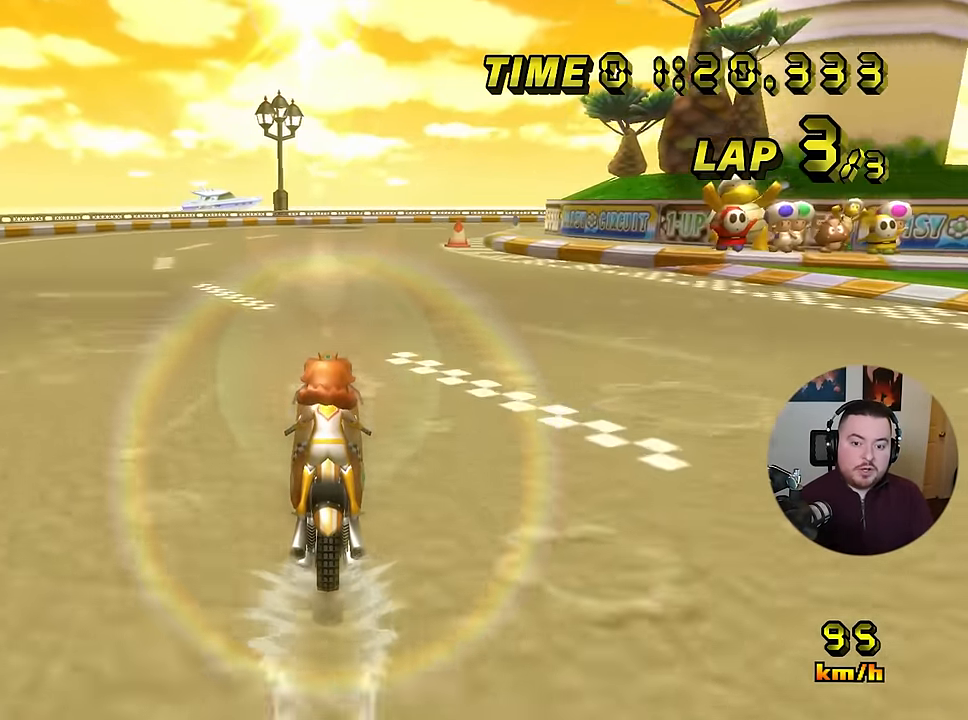
{"buttons": ["A"], "left_stick": "center", "events": []}
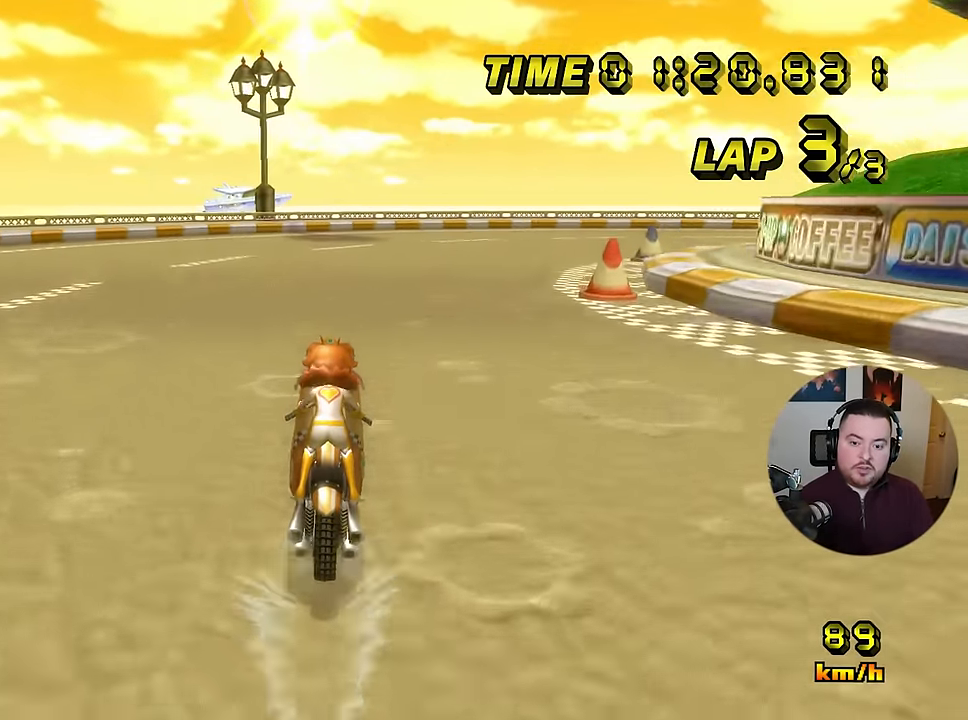
{"buttons": ["A", "R1"], "left_stick": "right", "events": [[50, "R1", "down"], [50, "left_stick", "right"]]}
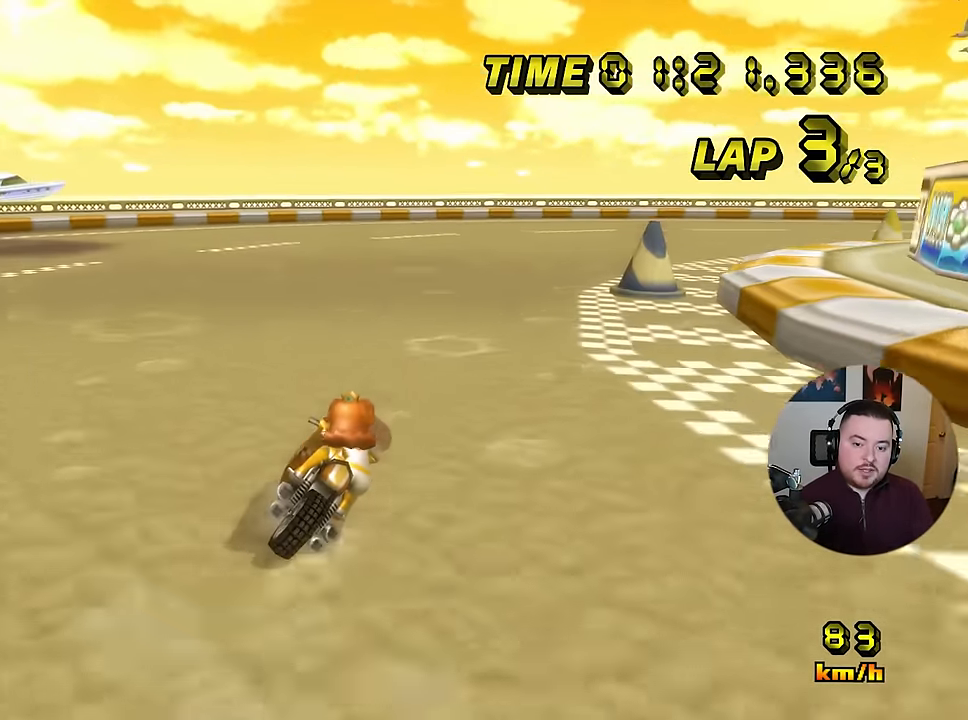
{"buttons": ["A", "R1"], "left_stick": "right", "events": []}
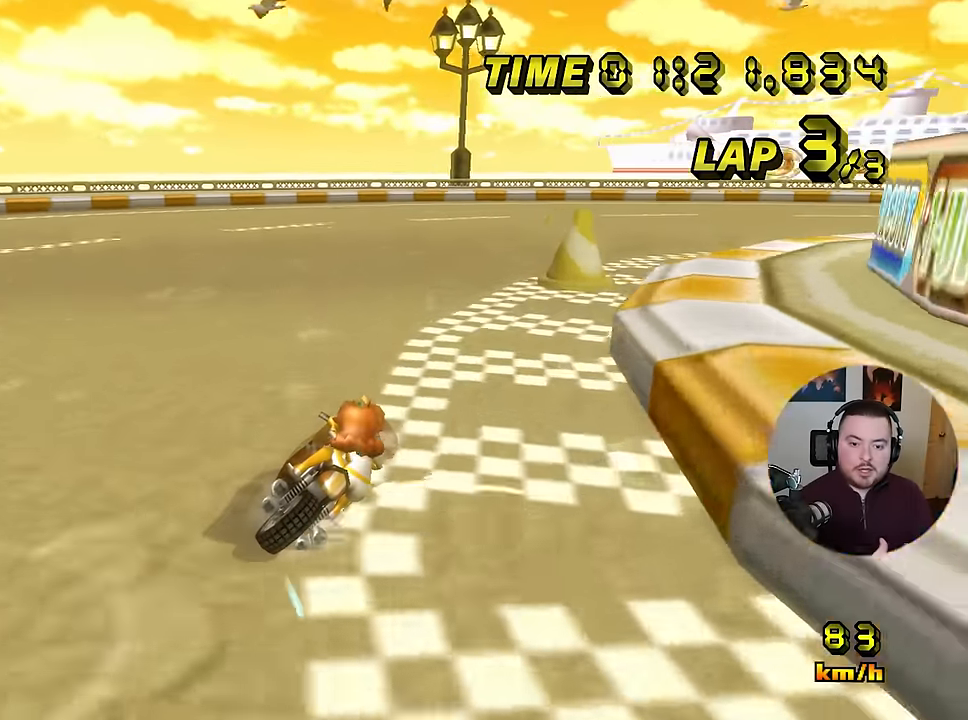
{"buttons": ["A", "R1"], "left_stick": "right", "events": []}
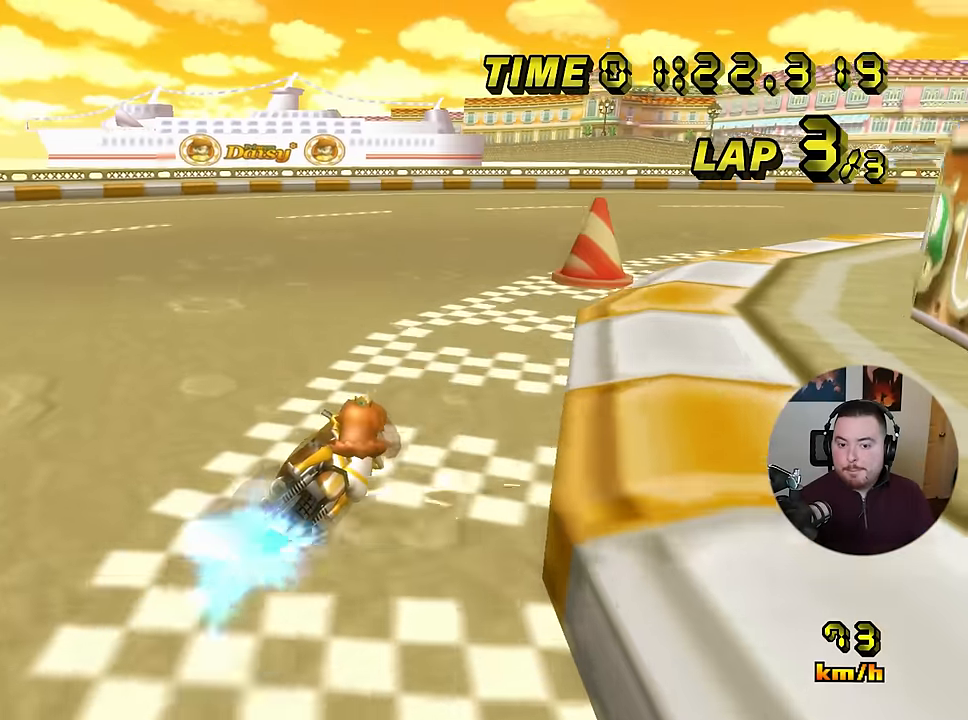
{"buttons": ["A", "R1"], "left_stick": "right", "events": []}
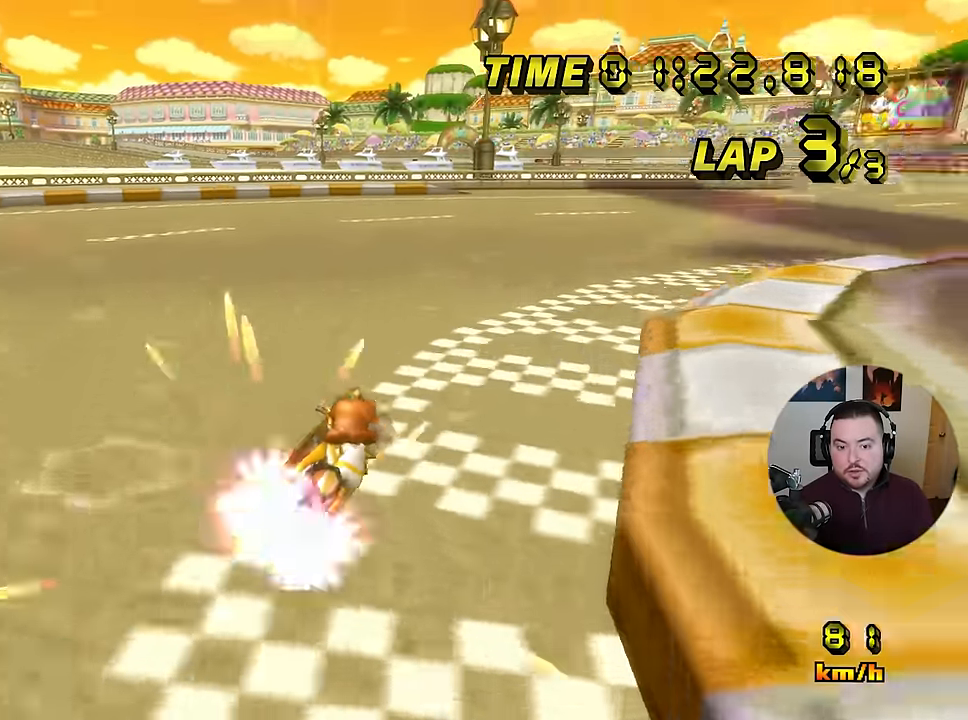
{"buttons": ["A"], "left_stick": "right", "events": [[17, "R1", "up"], [50, "DPAD_UP", "down"], [67, "DPAD_UP", "up"]]}
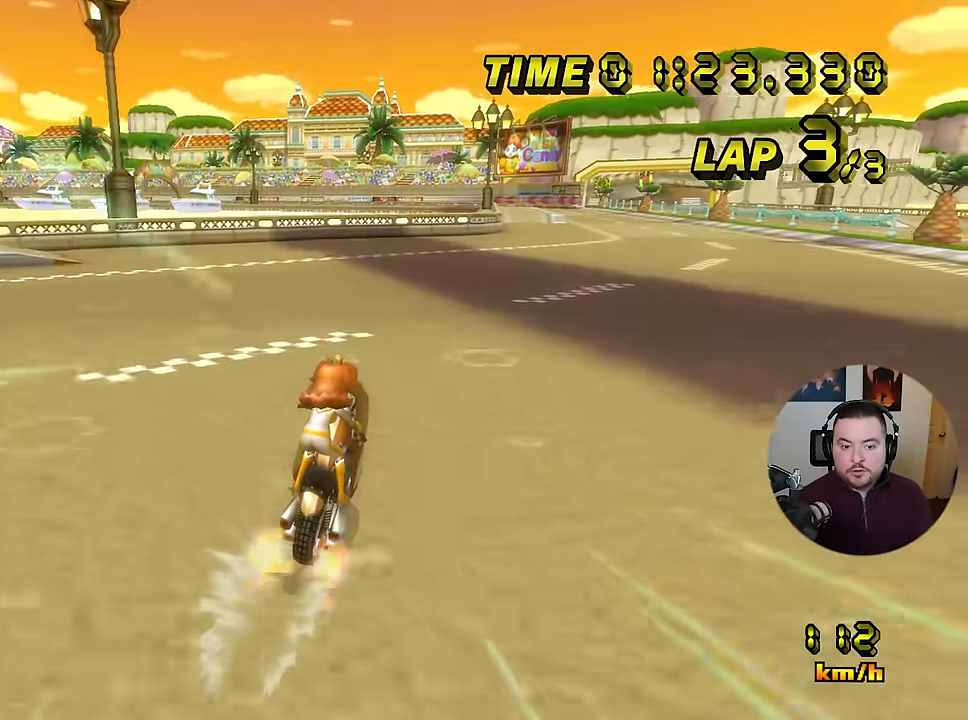
{"buttons": ["A"], "left_stick": "center", "events": [[83, "left_stick", "center"]]}